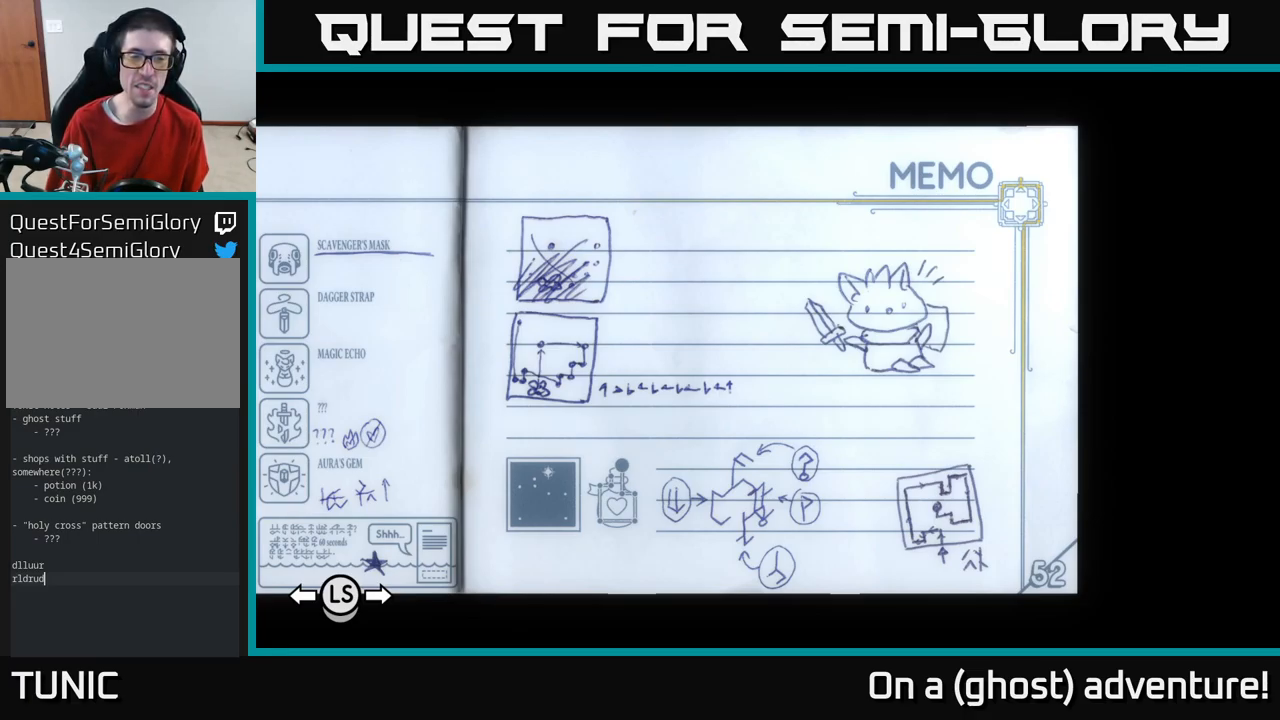
Gameplay with a controller (Xbox layout); each line is a JSON object with the inputs held at the frame after it. "events" lists button and stick changes between this image and that frame as [ms after this image, input, new state], when the widget could be followed in between.
{"buttons": [], "left_stick": "center", "right_stick": "center", "events": [[366, "DPAD_LEFT", "down"], [416, "DPAD_LEFT", "up"]]}
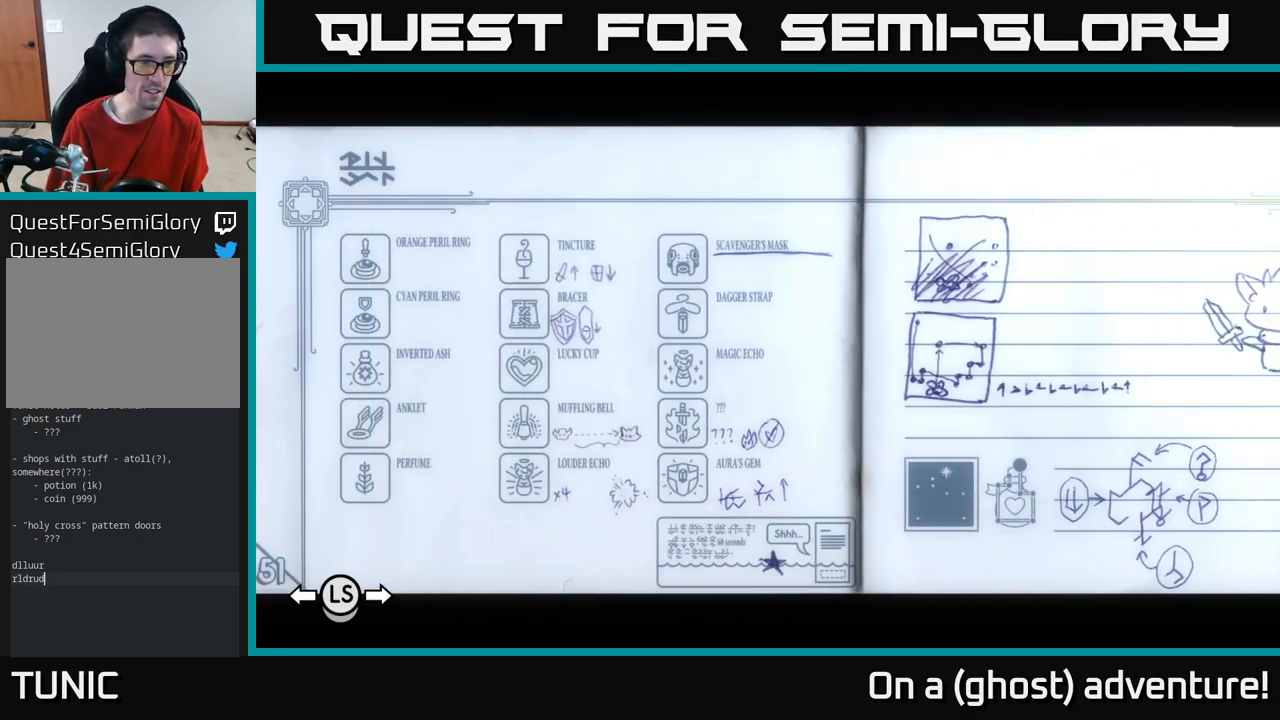
{"buttons": ["DPAD_LEFT"], "left_stick": "center", "right_stick": "center", "events": [[450, "DPAD_LEFT", "down"]]}
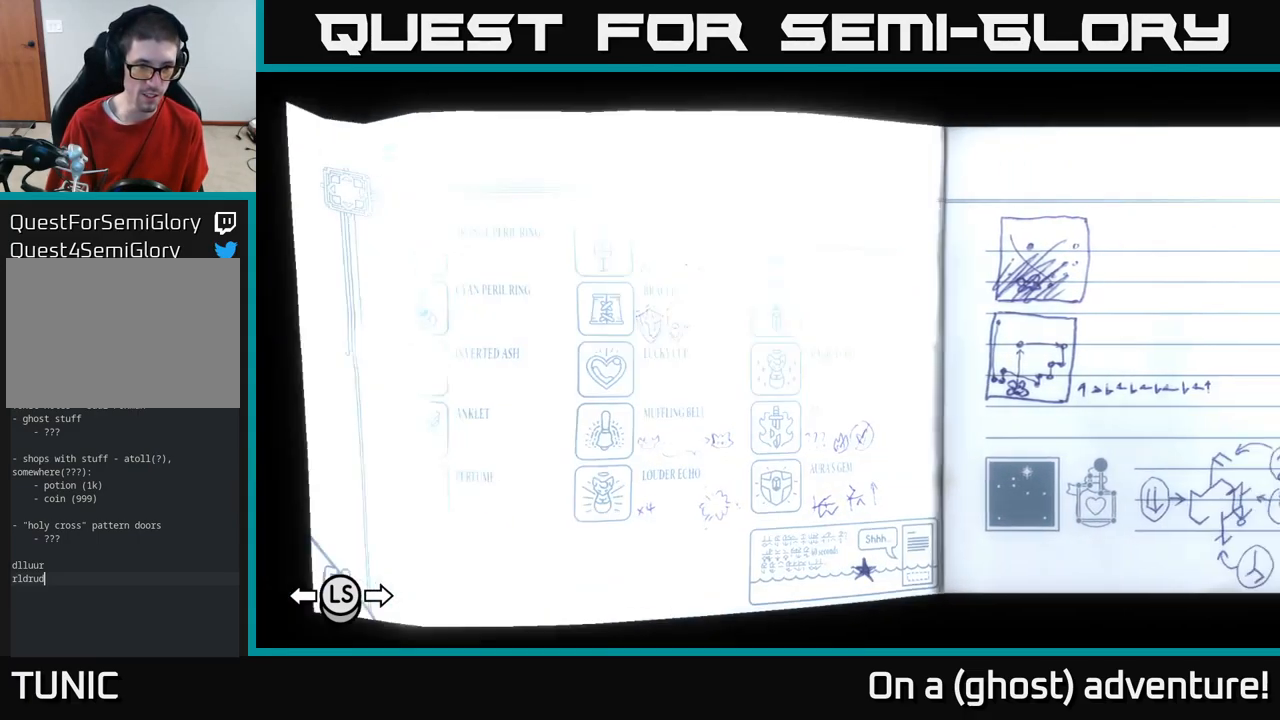
{"buttons": [], "left_stick": "center", "right_stick": "center", "events": [[33, "DPAD_LEFT", "up"], [100, "DPAD_LEFT", "down"], [216, "DPAD_LEFT", "up"], [283, "DPAD_LEFT", "down"], [383, "DPAD_LEFT", "up"]]}
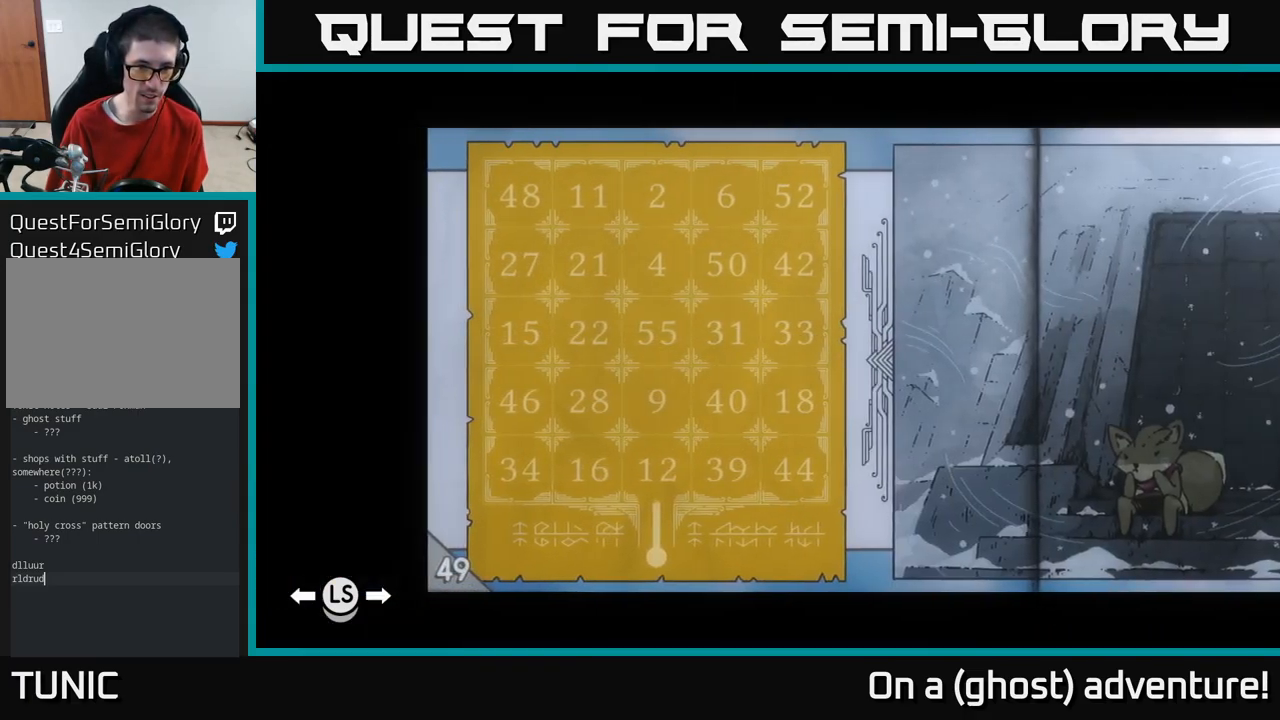
{"buttons": [], "left_stick": "center", "right_stick": "center", "events": [[383, "DPAD_LEFT", "down"], [466, "DPAD_LEFT", "up"]]}
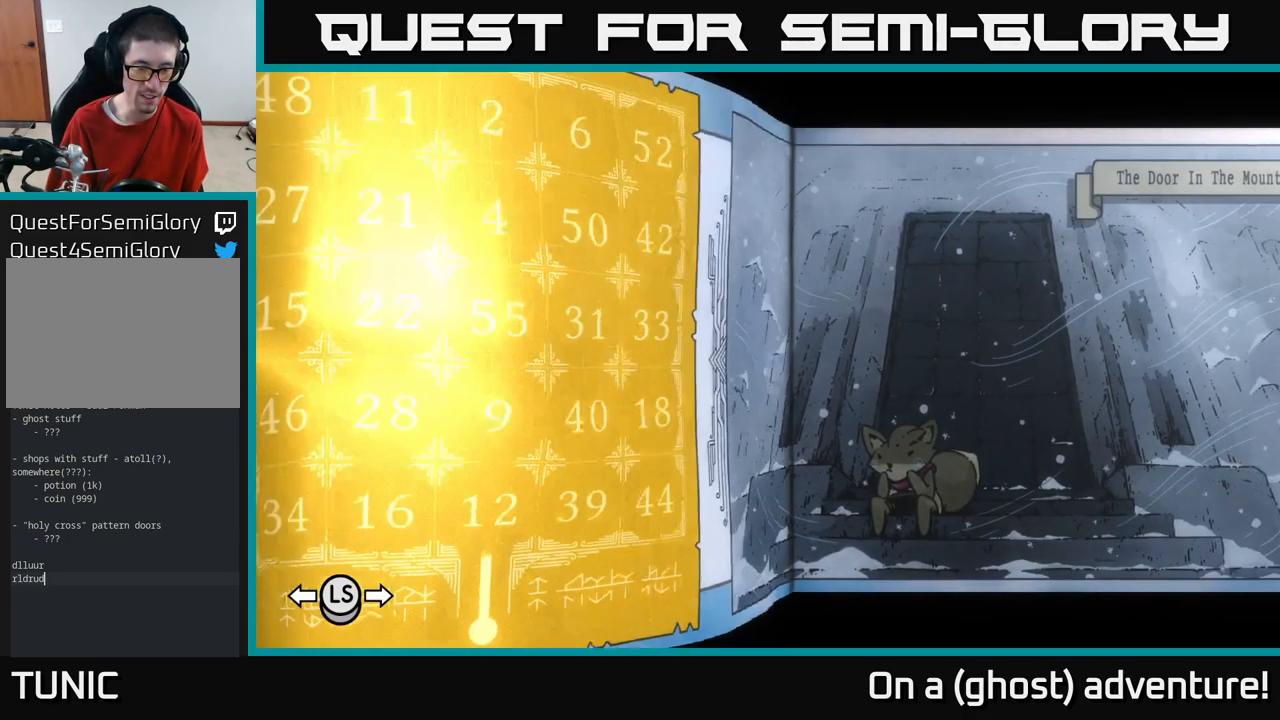
{"buttons": ["DPAD_LEFT"], "left_stick": "center", "right_stick": "center", "events": [[33, "DPAD_LEFT", "down"], [83, "DPAD_LEFT", "up"], [150, "DPAD_LEFT", "down"]]}
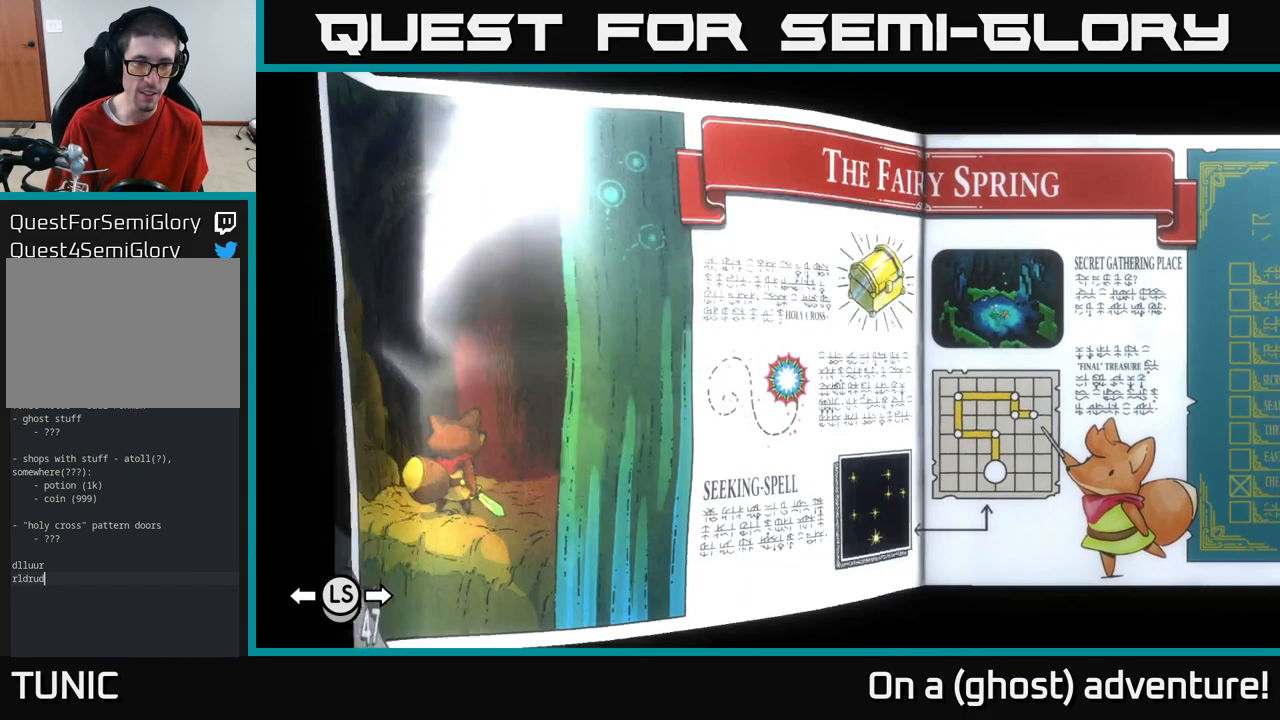
{"buttons": ["DPAD_LEFT"], "left_stick": "center", "right_stick": "center", "events": []}
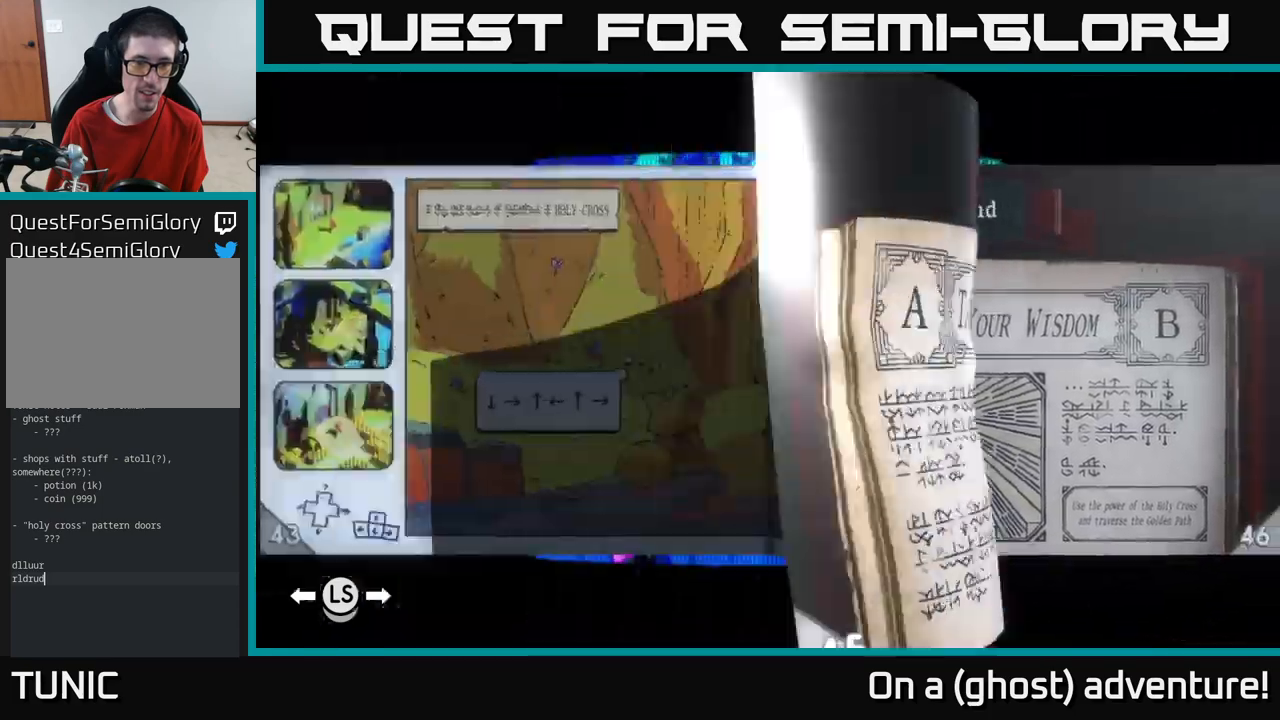
{"buttons": [], "left_stick": "center", "right_stick": "center", "events": [[83, "DPAD_LEFT", "up"], [217, "DPAD_RIGHT", "down"], [300, "DPAD_RIGHT", "up"], [400, "DPAD_RIGHT", "down"], [467, "DPAD_RIGHT", "up"]]}
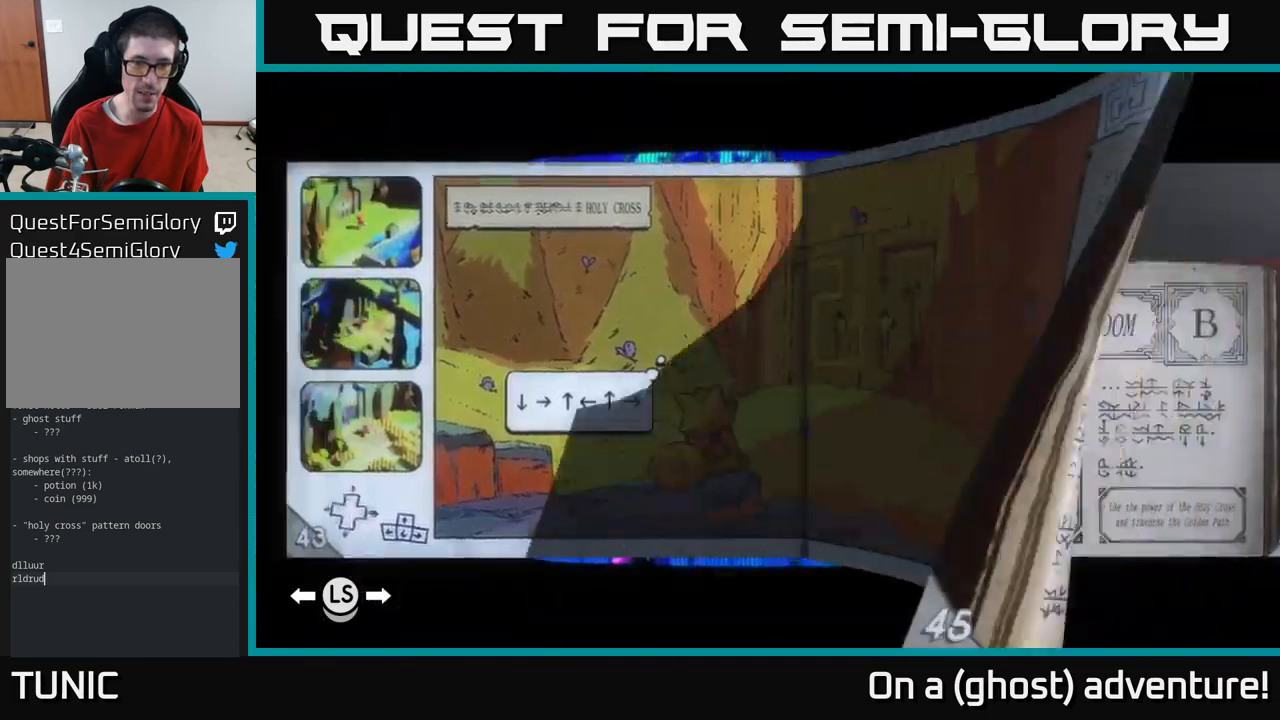
{"buttons": [], "left_stick": "center", "right_stick": "center", "events": [[67, "DPAD_RIGHT", "down"], [150, "DPAD_RIGHT", "up"], [383, "DPAD_RIGHT", "down"], [483, "DPAD_RIGHT", "up"]]}
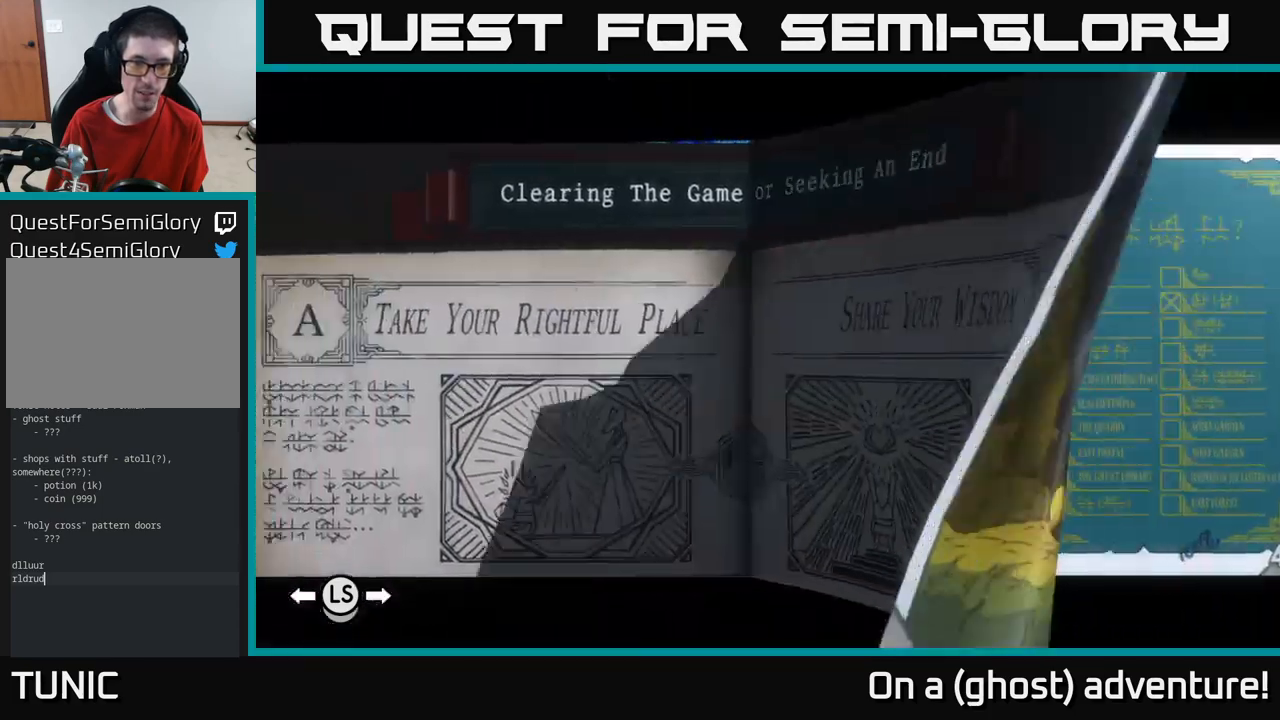
{"buttons": [], "left_stick": "center", "right_stick": "center", "events": []}
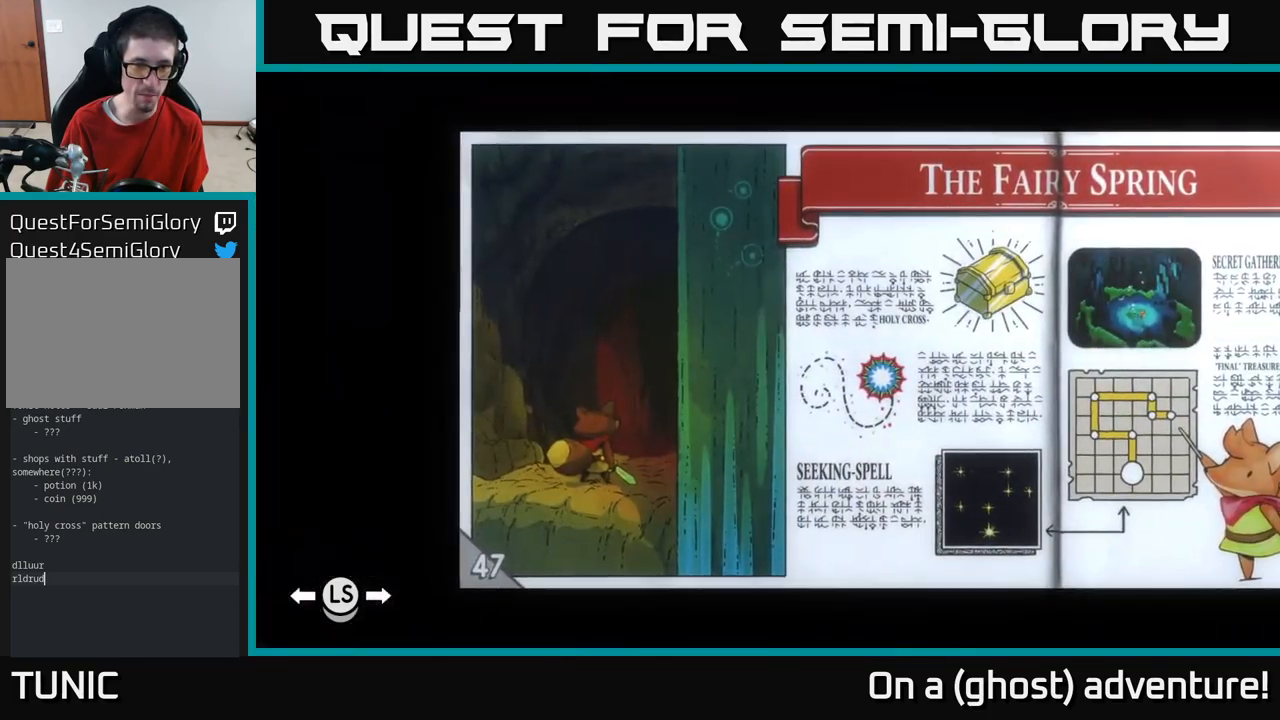
{"buttons": ["DPAD_LEFT"], "left_stick": "center", "right_stick": "center", "events": [[200, "DPAD_LEFT", "down"]]}
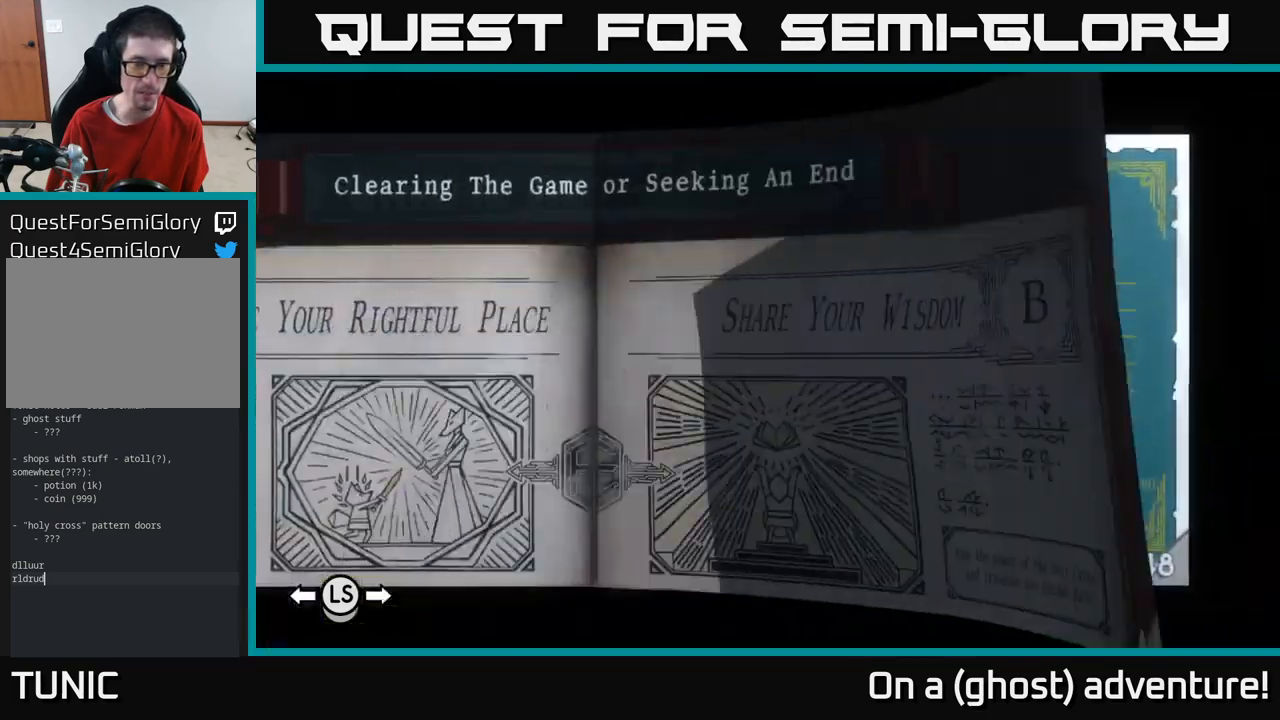
{"buttons": ["DPAD_LEFT"], "left_stick": "center", "right_stick": "center", "events": []}
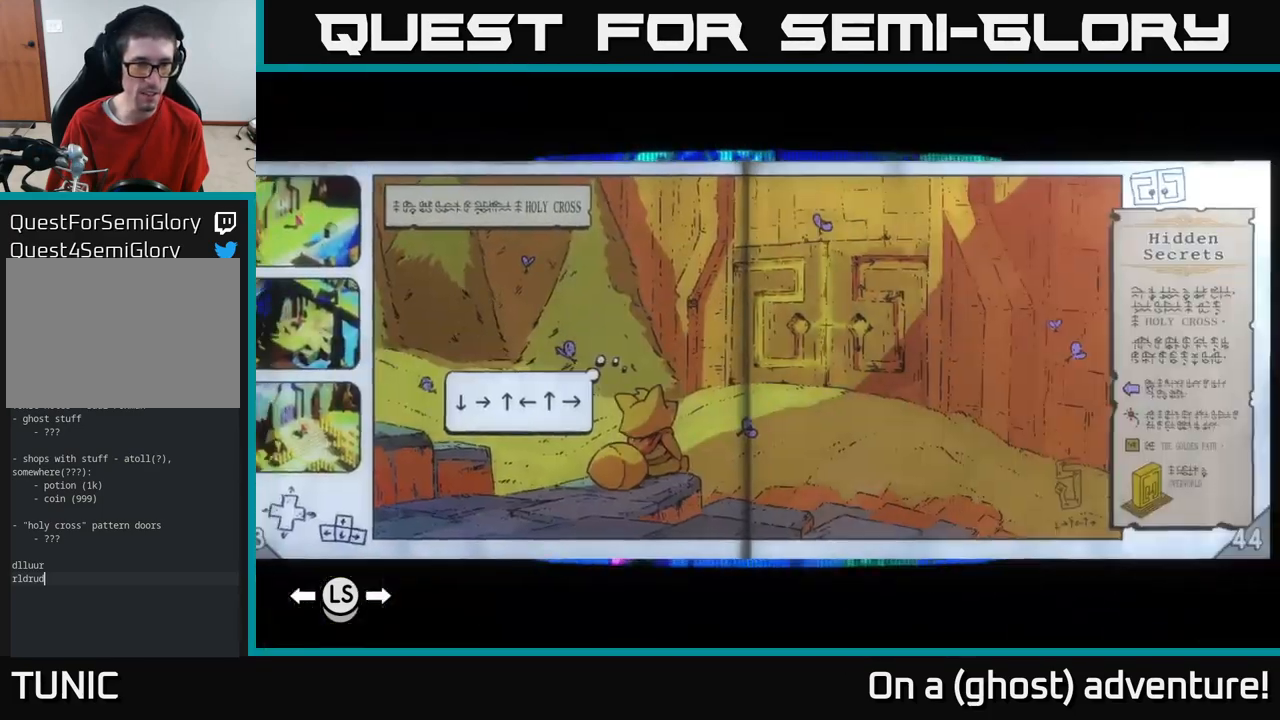
{"buttons": ["DPAD_LEFT"], "left_stick": "center", "right_stick": "center", "events": []}
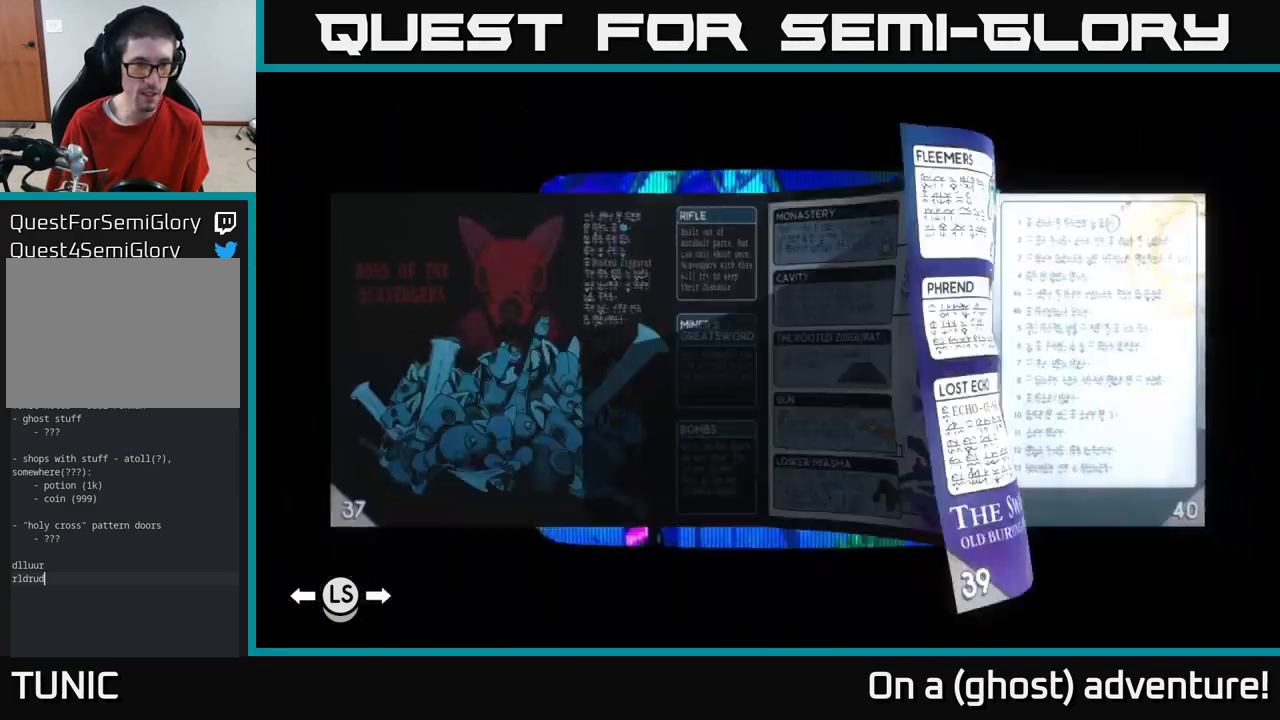
{"buttons": [], "left_stick": "center", "right_stick": "center", "events": [[167, "DPAD_LEFT", "up"]]}
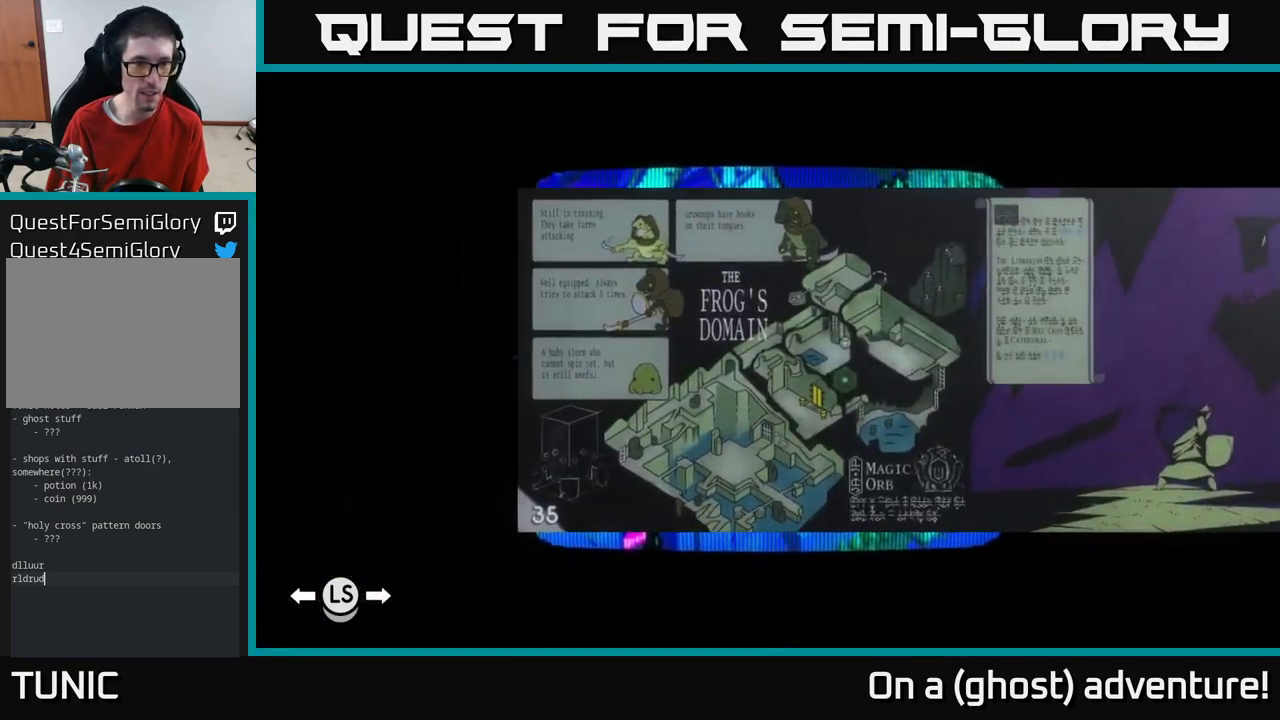
{"buttons": ["DPAD_LEFT"], "left_stick": "center", "right_stick": "center", "events": [[333, "DPAD_LEFT", "down"], [383, "DPAD_LEFT", "up"], [467, "DPAD_LEFT", "down"]]}
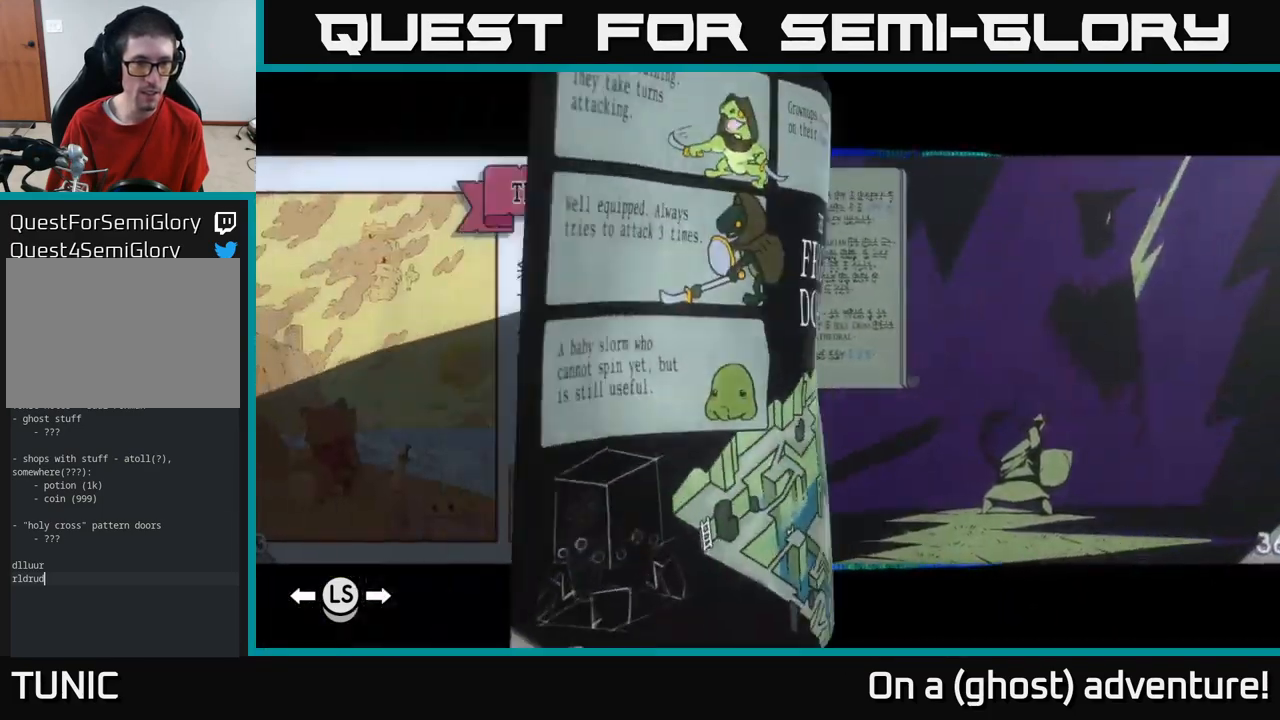
{"buttons": [], "left_stick": "center", "right_stick": "center", "events": [[33, "DPAD_LEFT", "up"], [117, "DPAD_LEFT", "down"], [217, "DPAD_LEFT", "up"], [300, "DPAD_LEFT", "down"], [383, "DPAD_LEFT", "up"]]}
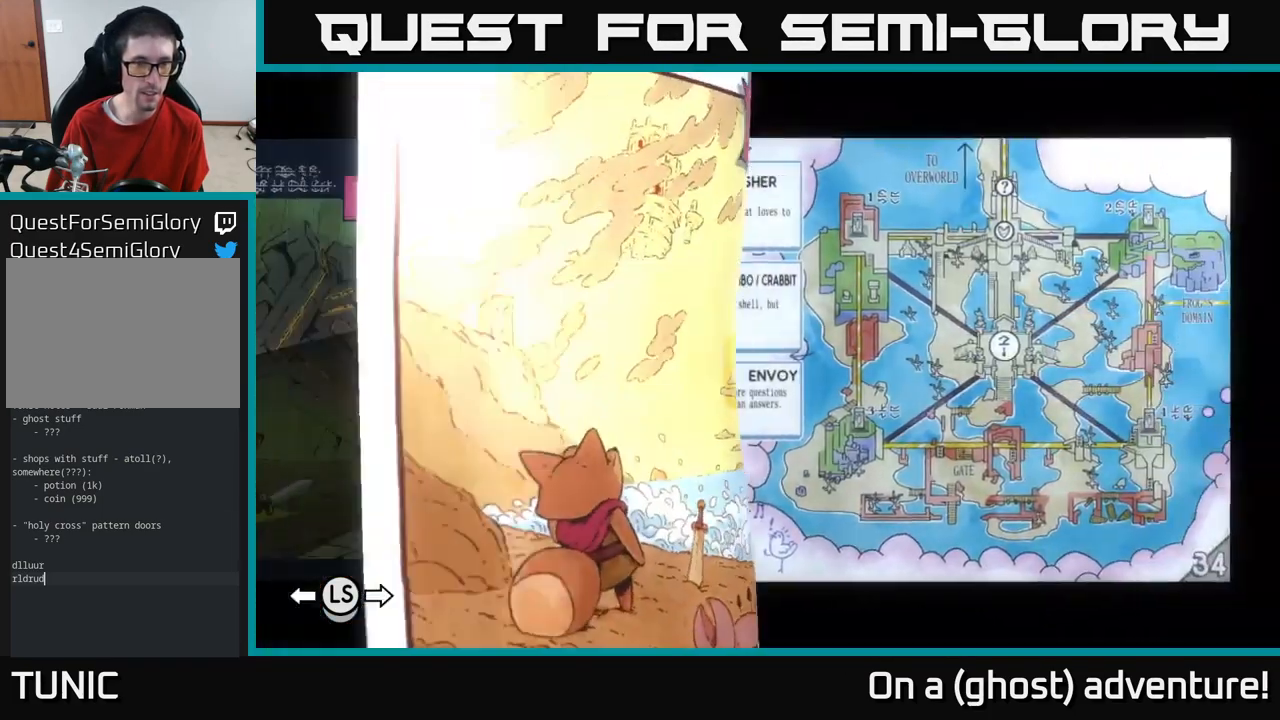
{"buttons": [], "left_stick": "center", "right_stick": "center", "events": []}
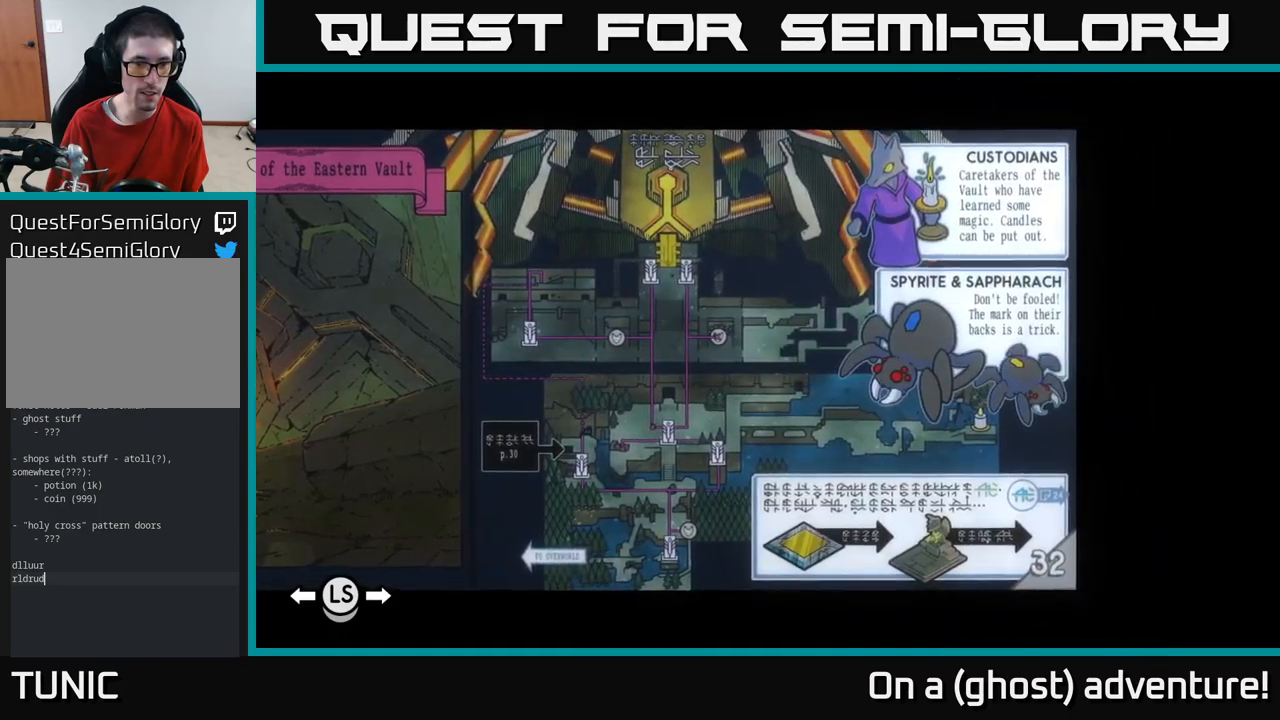
{"buttons": [], "left_stick": "center", "right_stick": "center", "events": [[67, "DPAD_LEFT", "down"], [134, "DPAD_LEFT", "up"]]}
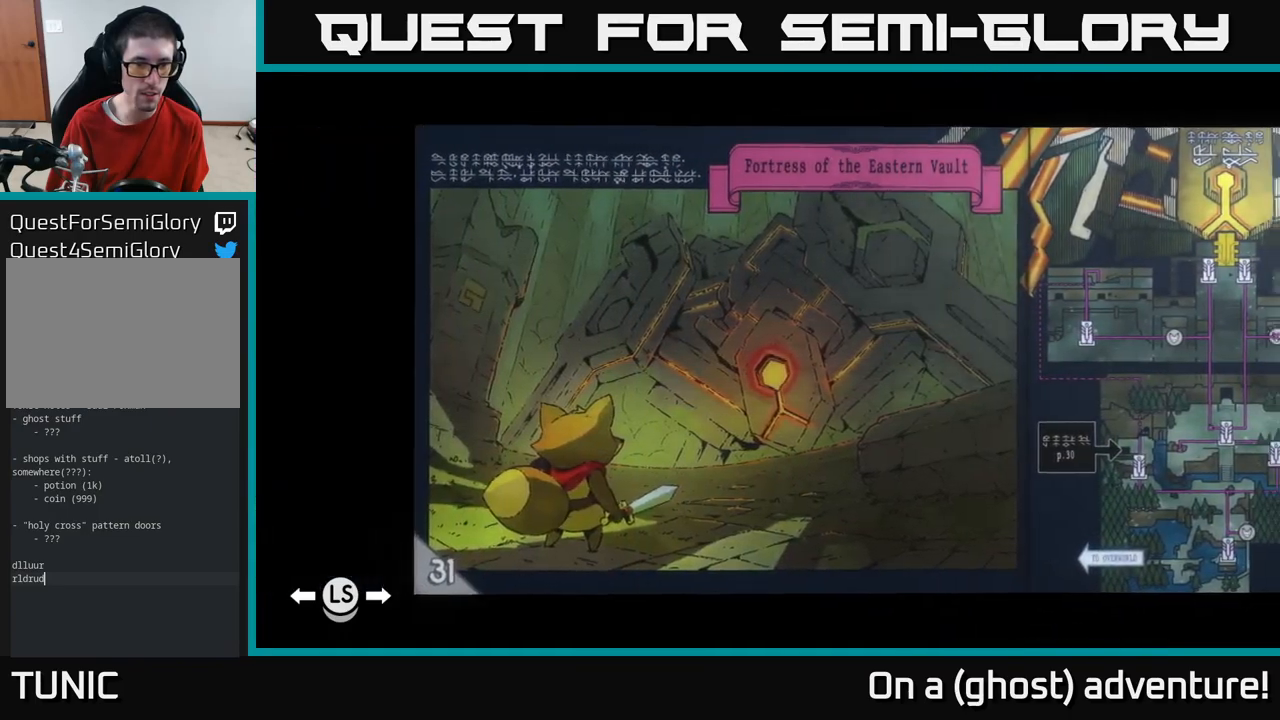
{"buttons": [], "left_stick": "center", "right_stick": "center", "events": [[34, "DPAD_LEFT", "down"], [67, "DPAD_LEFT", "up"], [150, "DPAD_LEFT", "down"], [217, "DPAD_LEFT", "up"], [334, "DPAD_LEFT", "down"], [384, "DPAD_LEFT", "up"]]}
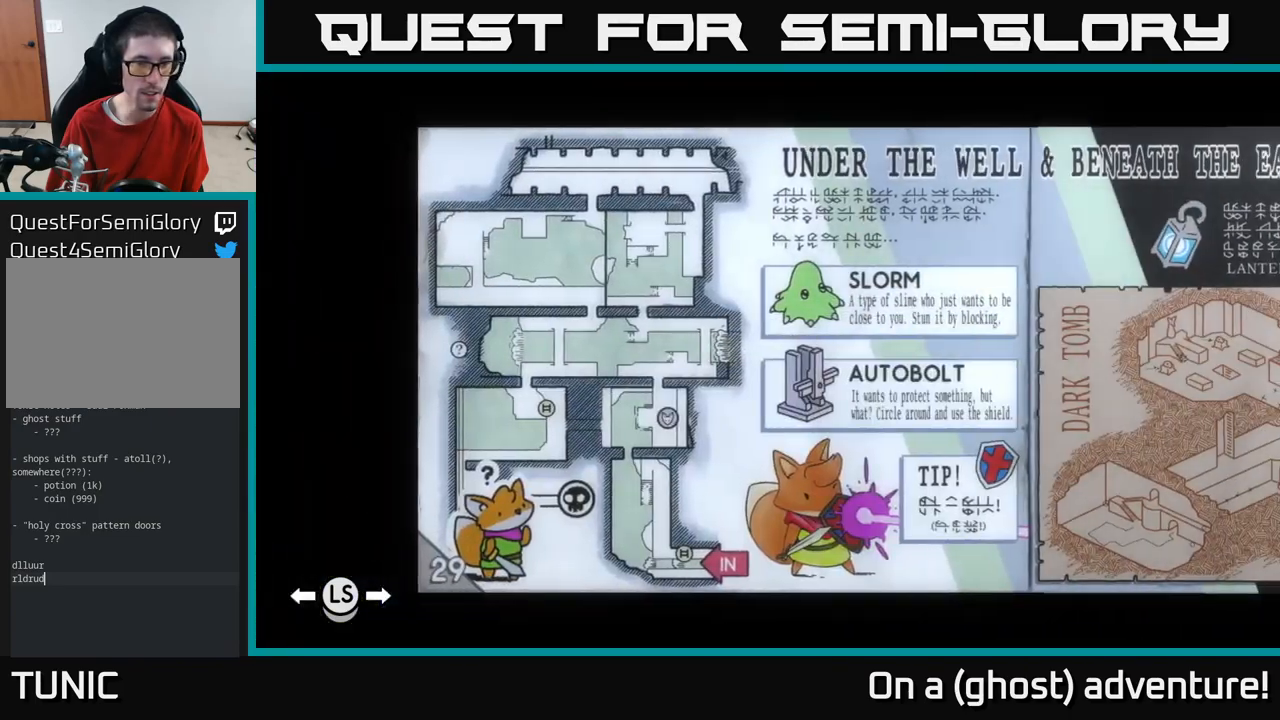
{"buttons": [], "left_stick": "center", "right_stick": "center", "events": []}
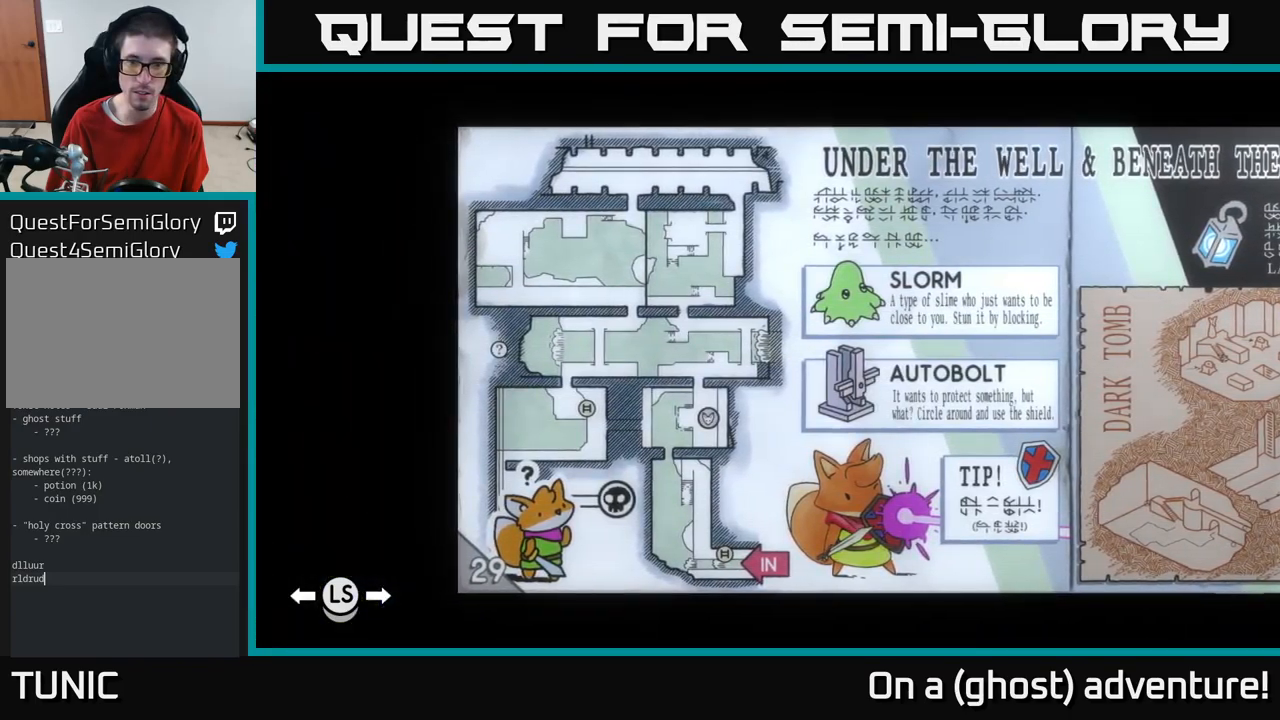
{"buttons": [], "left_stick": "center", "right_stick": "center", "events": [[367, "DPAD_LEFT", "down"], [467, "DPAD_LEFT", "up"]]}
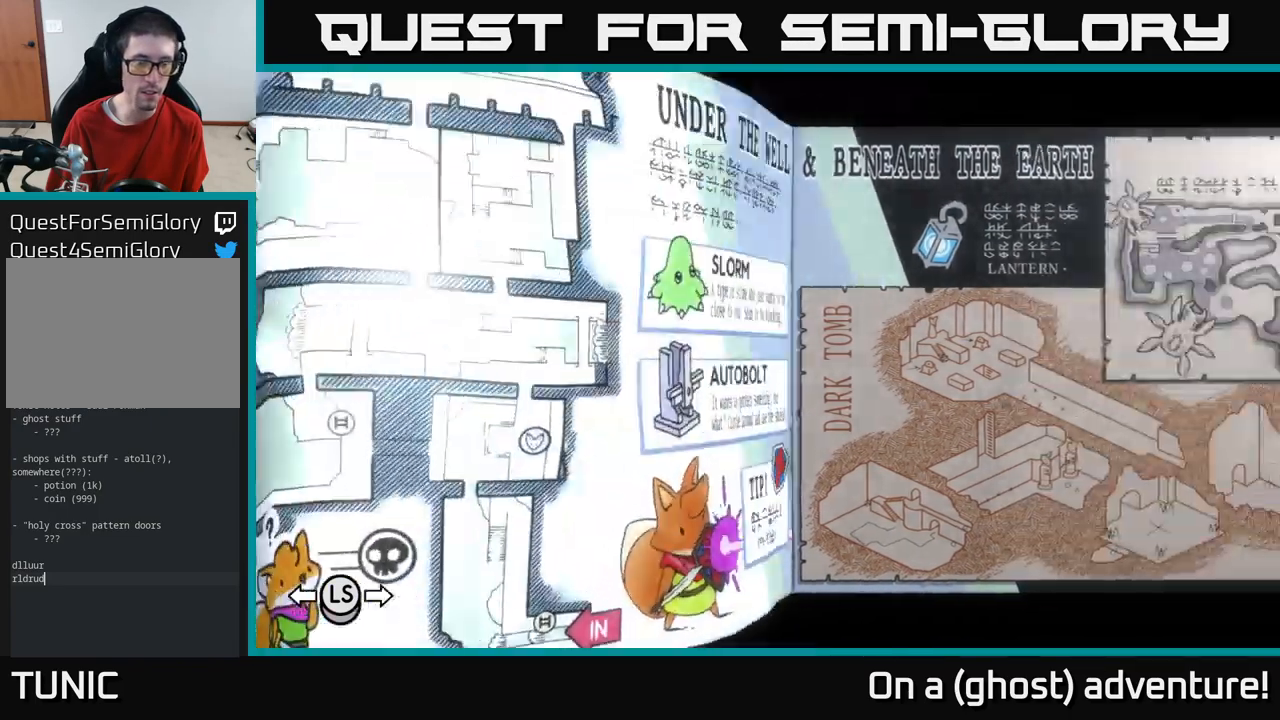
{"buttons": [], "left_stick": "center", "right_stick": "center", "events": [[84, "DPAD_LEFT", "down"], [184, "DPAD_LEFT", "up"]]}
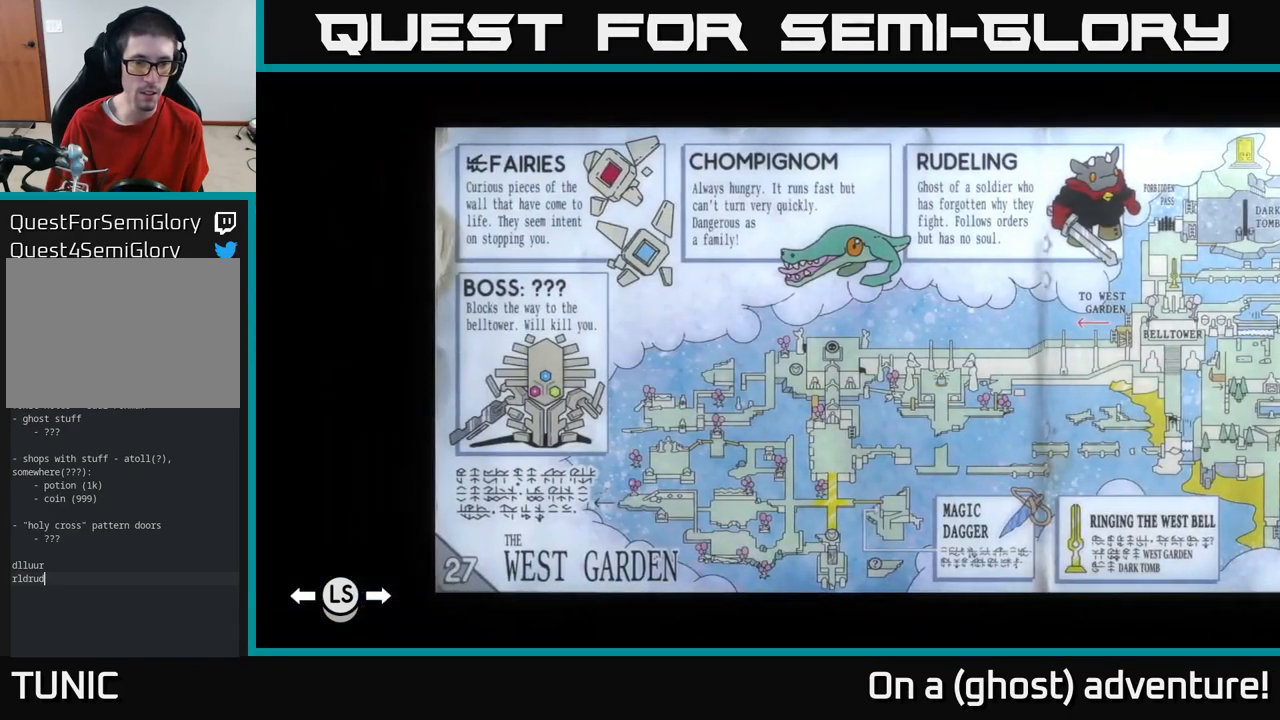
{"buttons": [], "left_stick": "center", "right_stick": "center", "events": []}
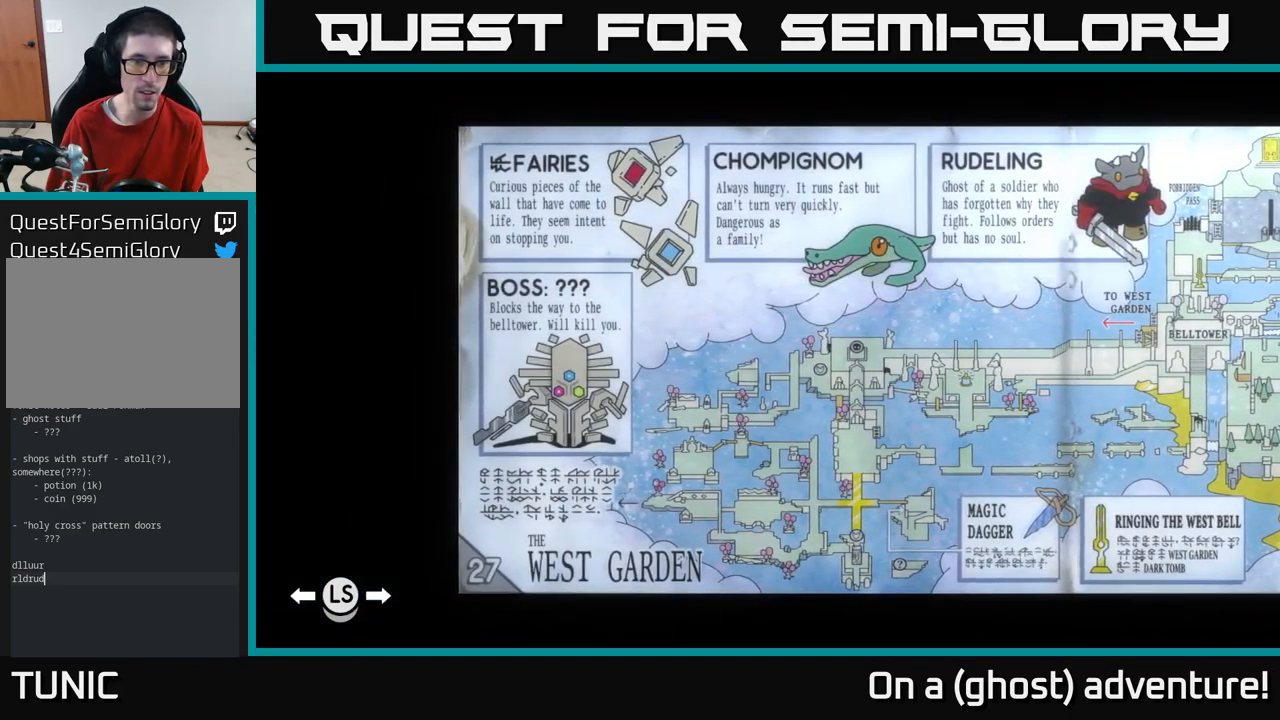
{"buttons": [], "left_stick": "center", "right_stick": "center", "events": []}
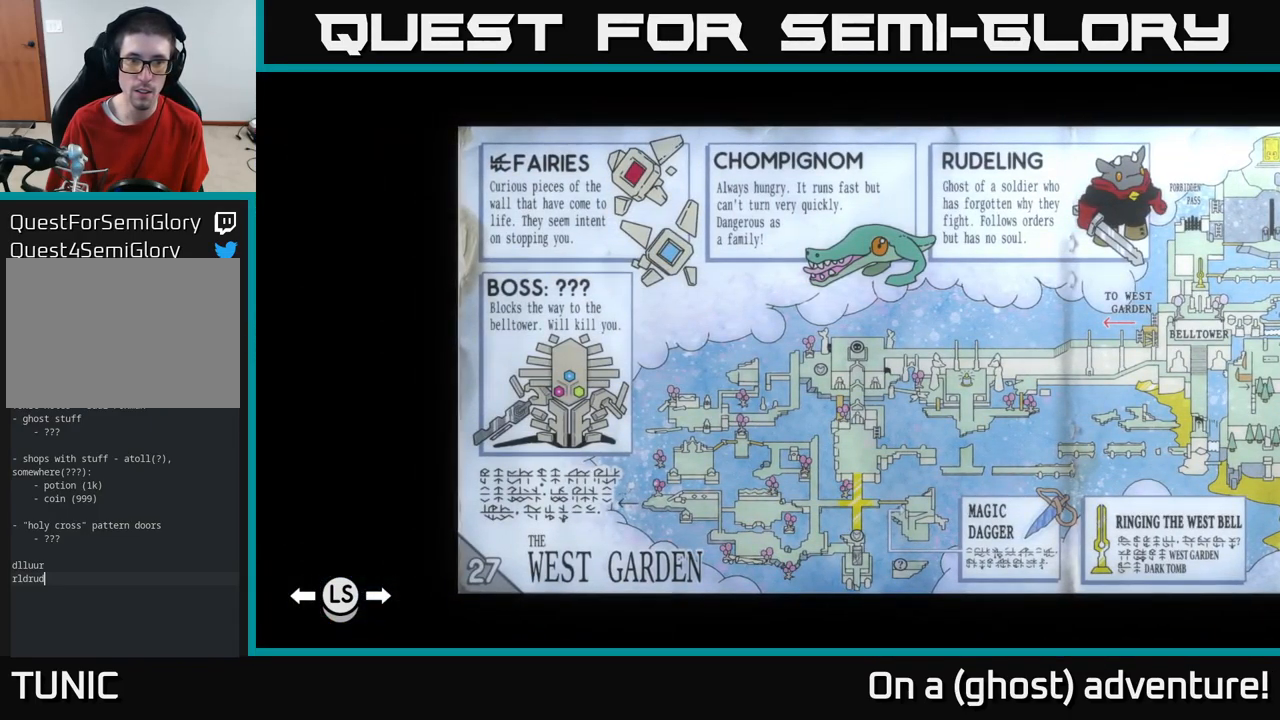
{"buttons": ["DPAD_RIGHT"], "left_stick": "center", "right_stick": "center", "events": [[450, "DPAD_RIGHT", "down"]]}
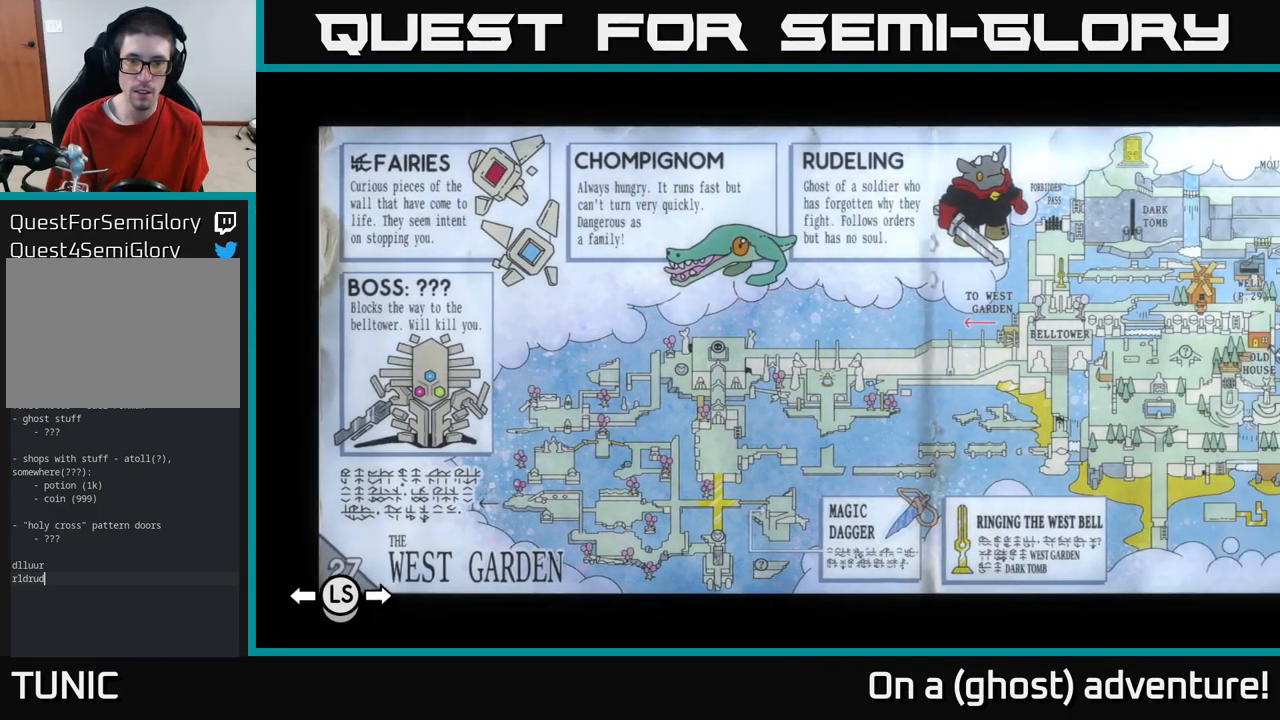
{"buttons": [], "left_stick": "center", "right_stick": "center", "events": [[50, "DPAD_RIGHT", "up"]]}